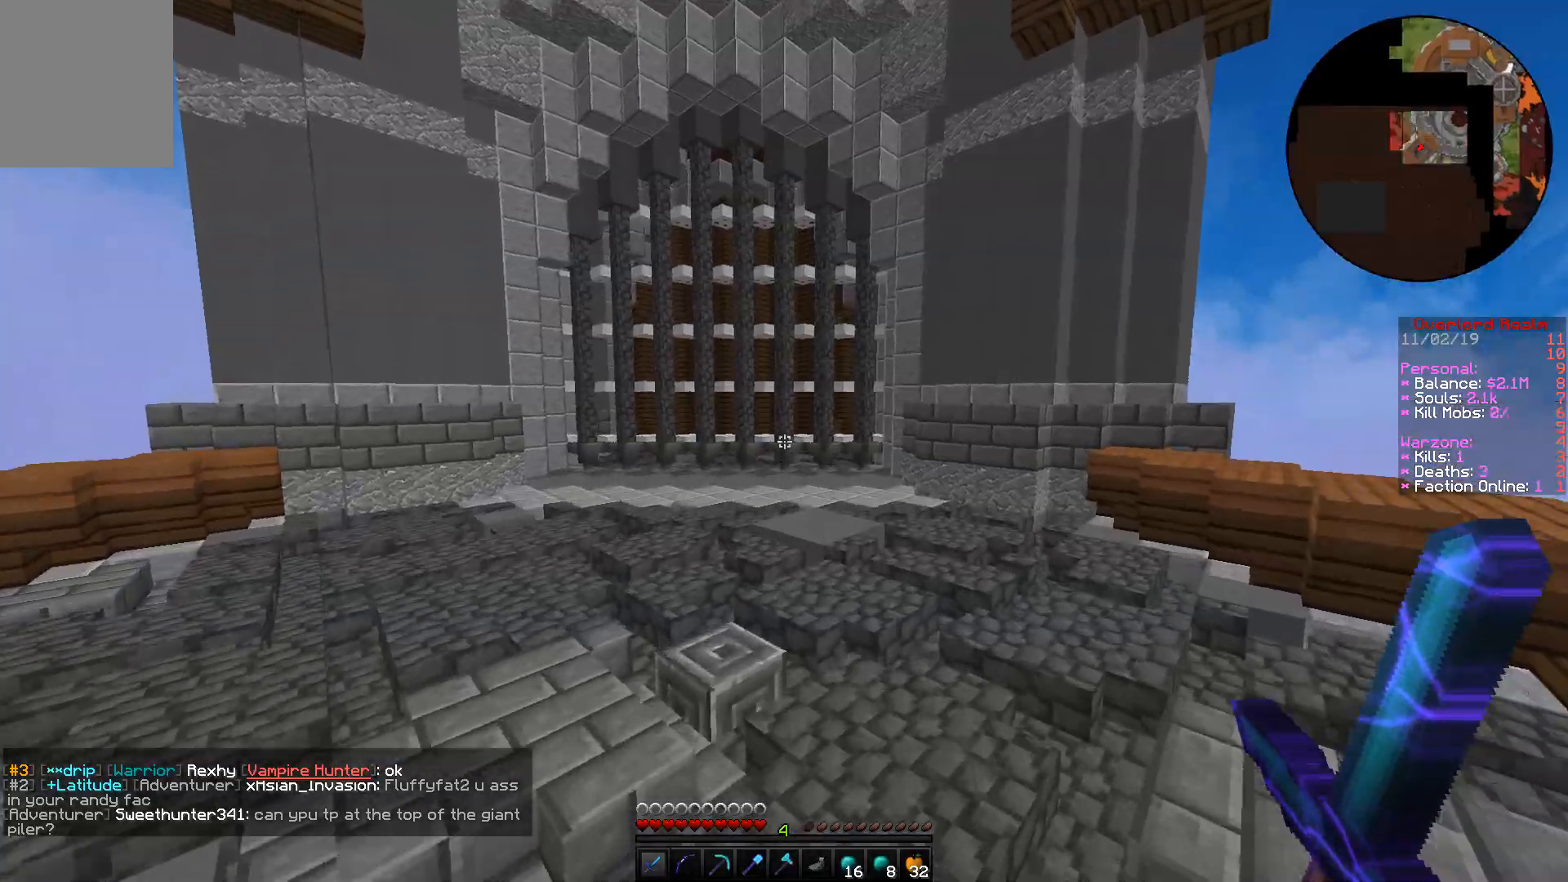
Gameplay with keyboard and mouse; each line is a JSON object with the keys and mouse buttons held at the frame after it. "events" lists presses ("down") and releases ("up") of "a", "d", "s", "w", "mouse_left" and "mouse_right" between this image and that frame as [ms after this image, input, new state], when the widget could be followed in between. "mouse_left", "mouse_right" = the "left", "right" buttons of the "mouse" list. No other keys are recorded. Fast repeated clicks can show as one long hold. Mouse movement is not recorded.
{"keys": ["w"], "mouse": [], "events": []}
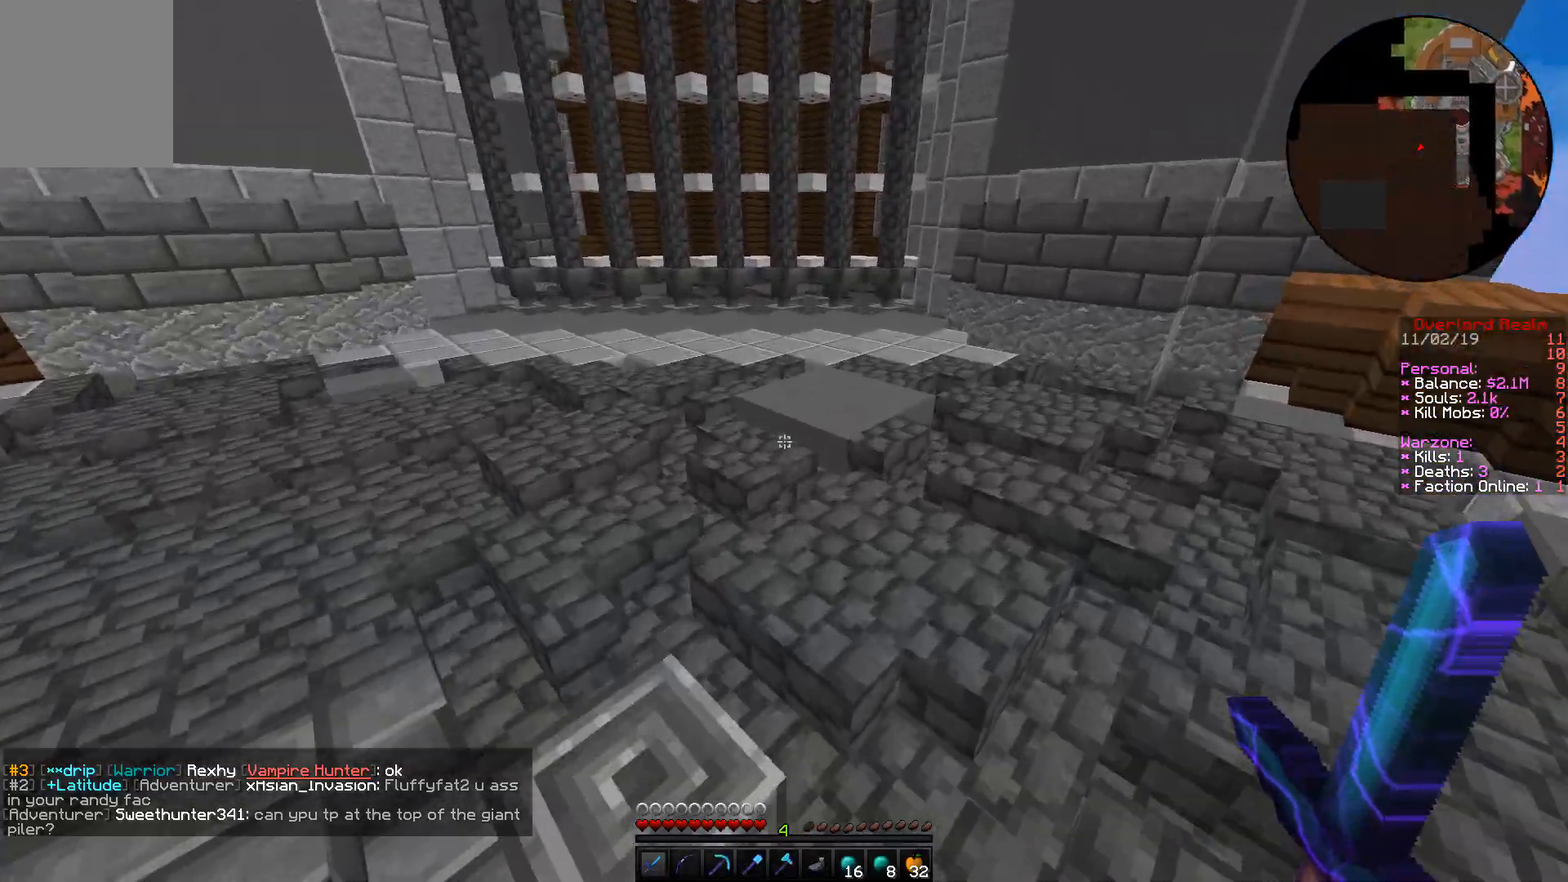
{"keys": ["w"], "mouse": [], "events": []}
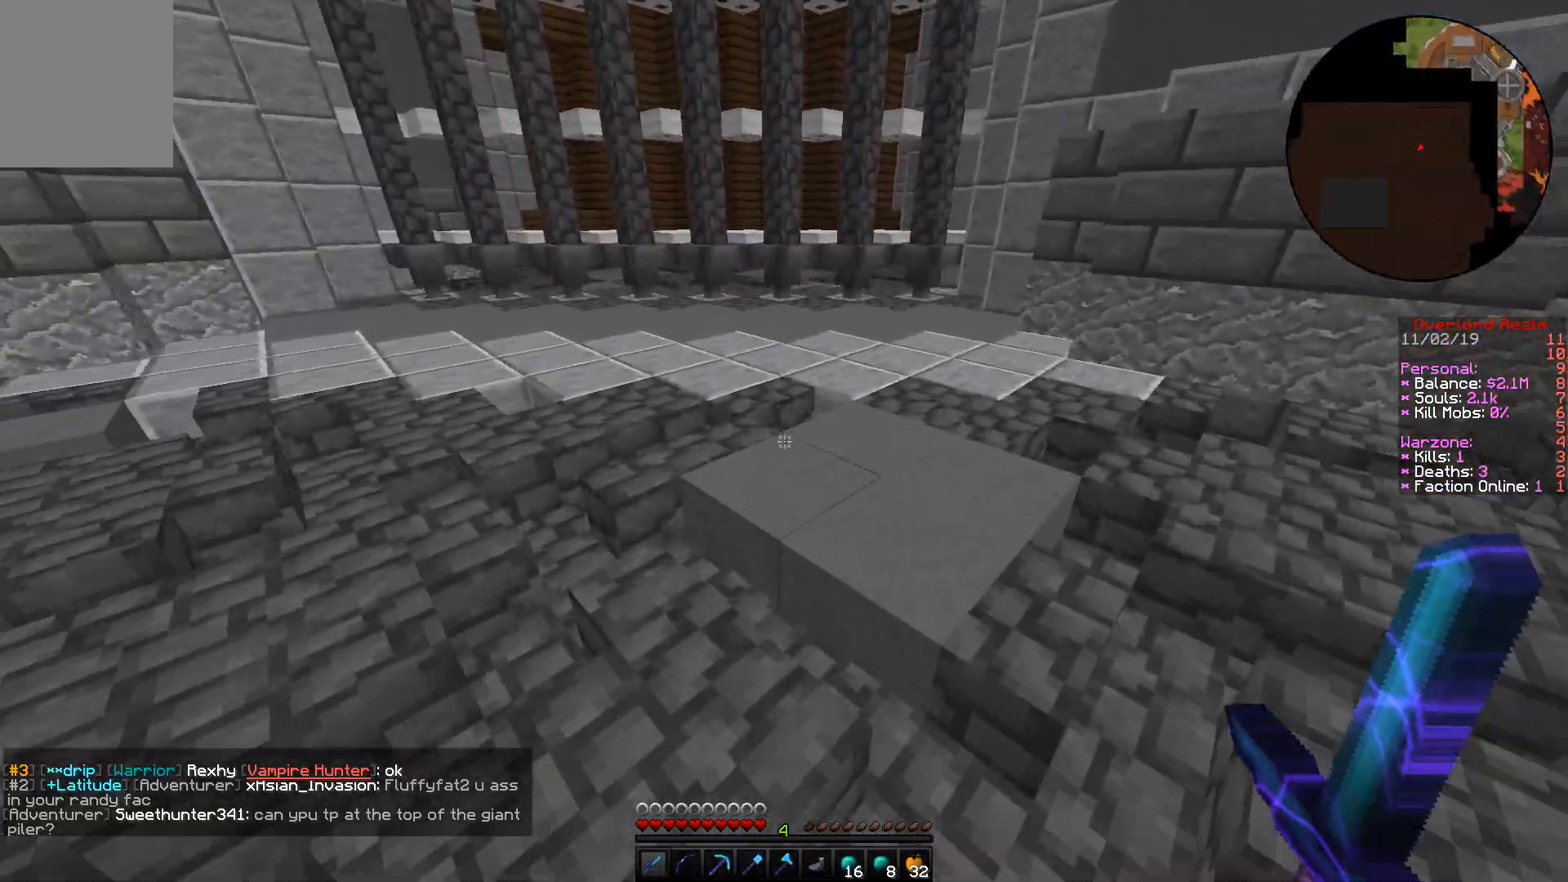
{"keys": ["d", "w"], "mouse": [], "events": [[317, "d", "down"]]}
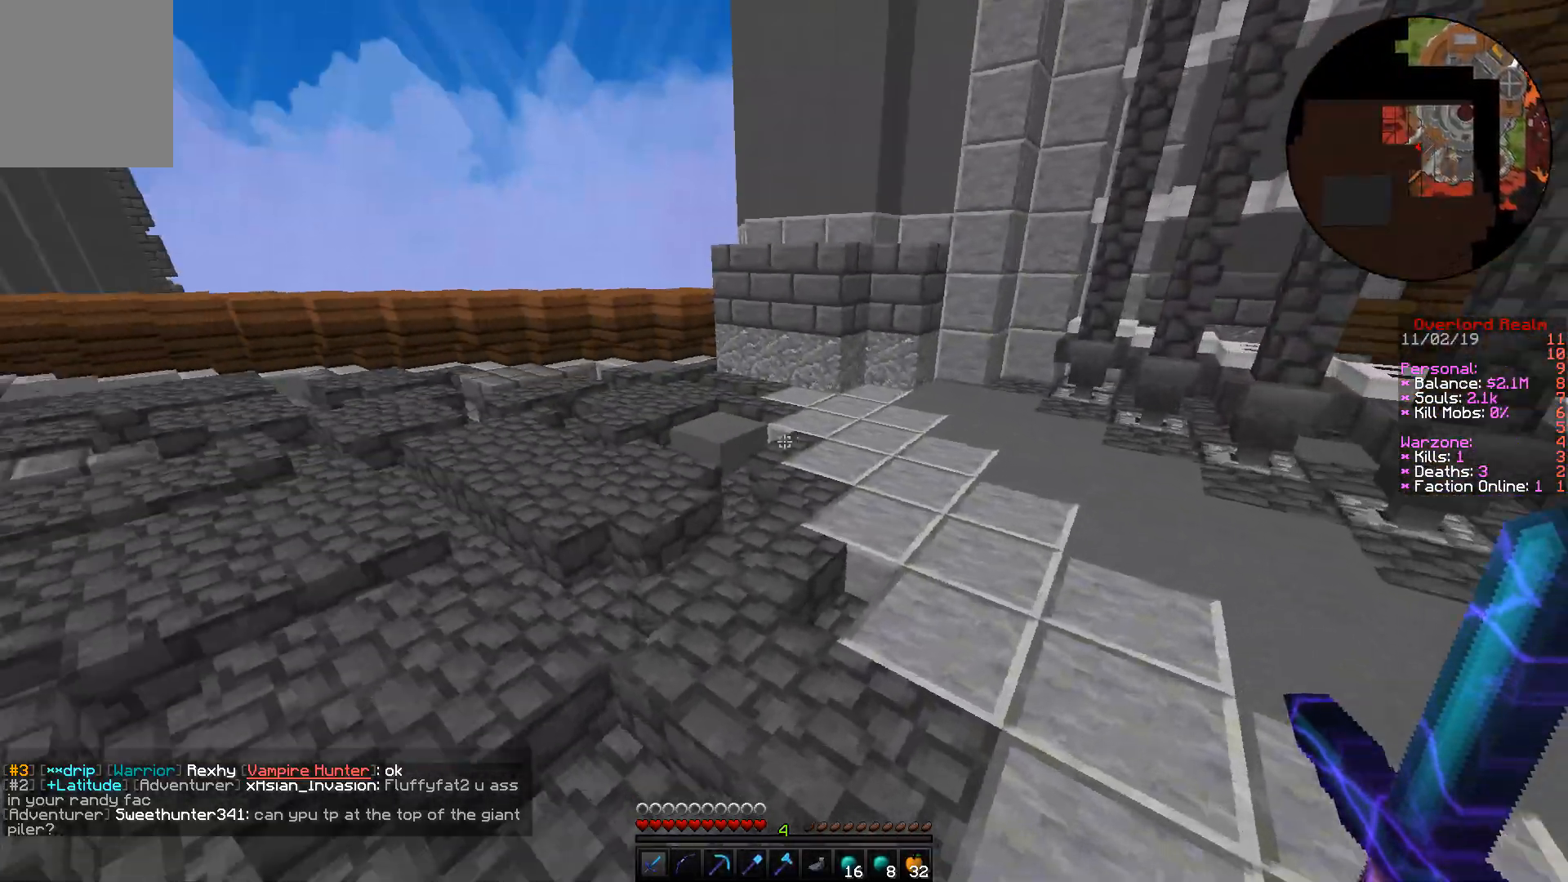
{"keys": ["d", "w"], "mouse": [], "events": []}
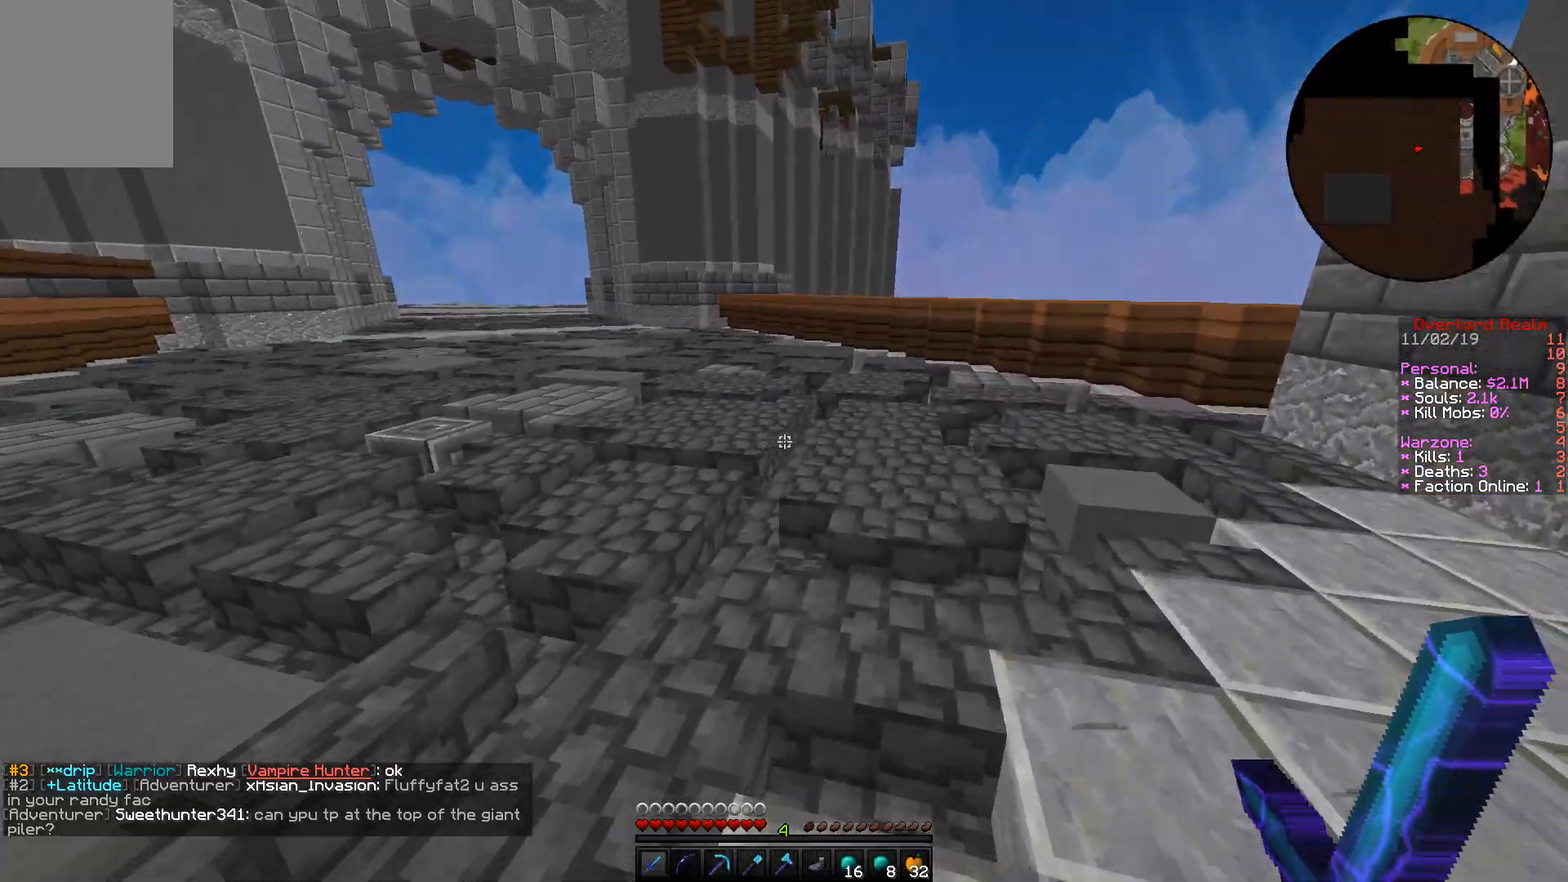
{"keys": ["w"], "mouse": [], "events": [[83, "d", "up"]]}
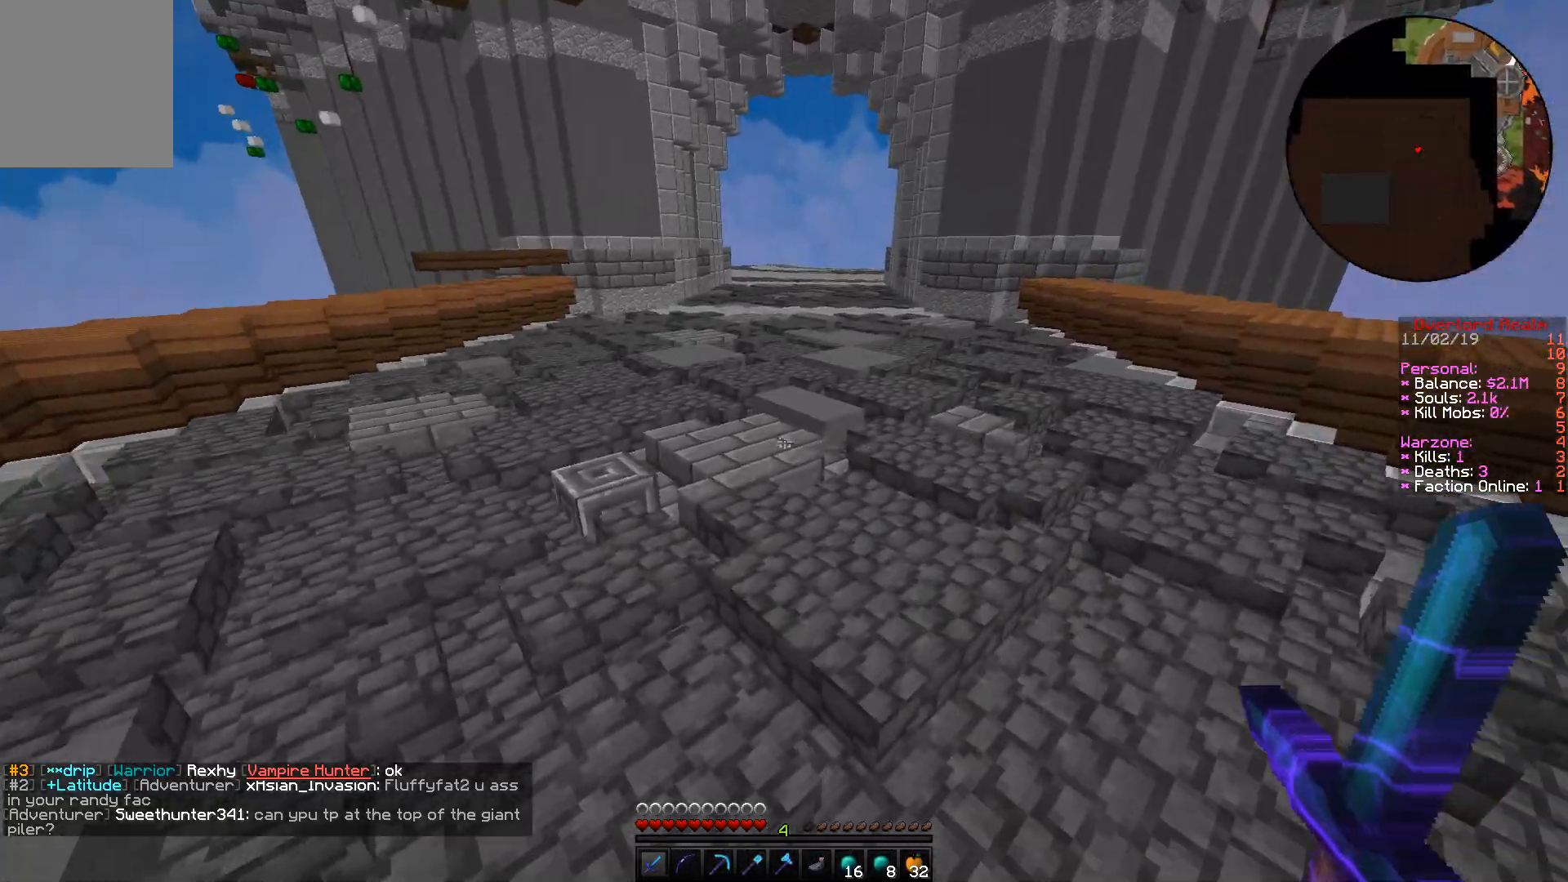
{"keys": ["w"], "mouse": [], "events": []}
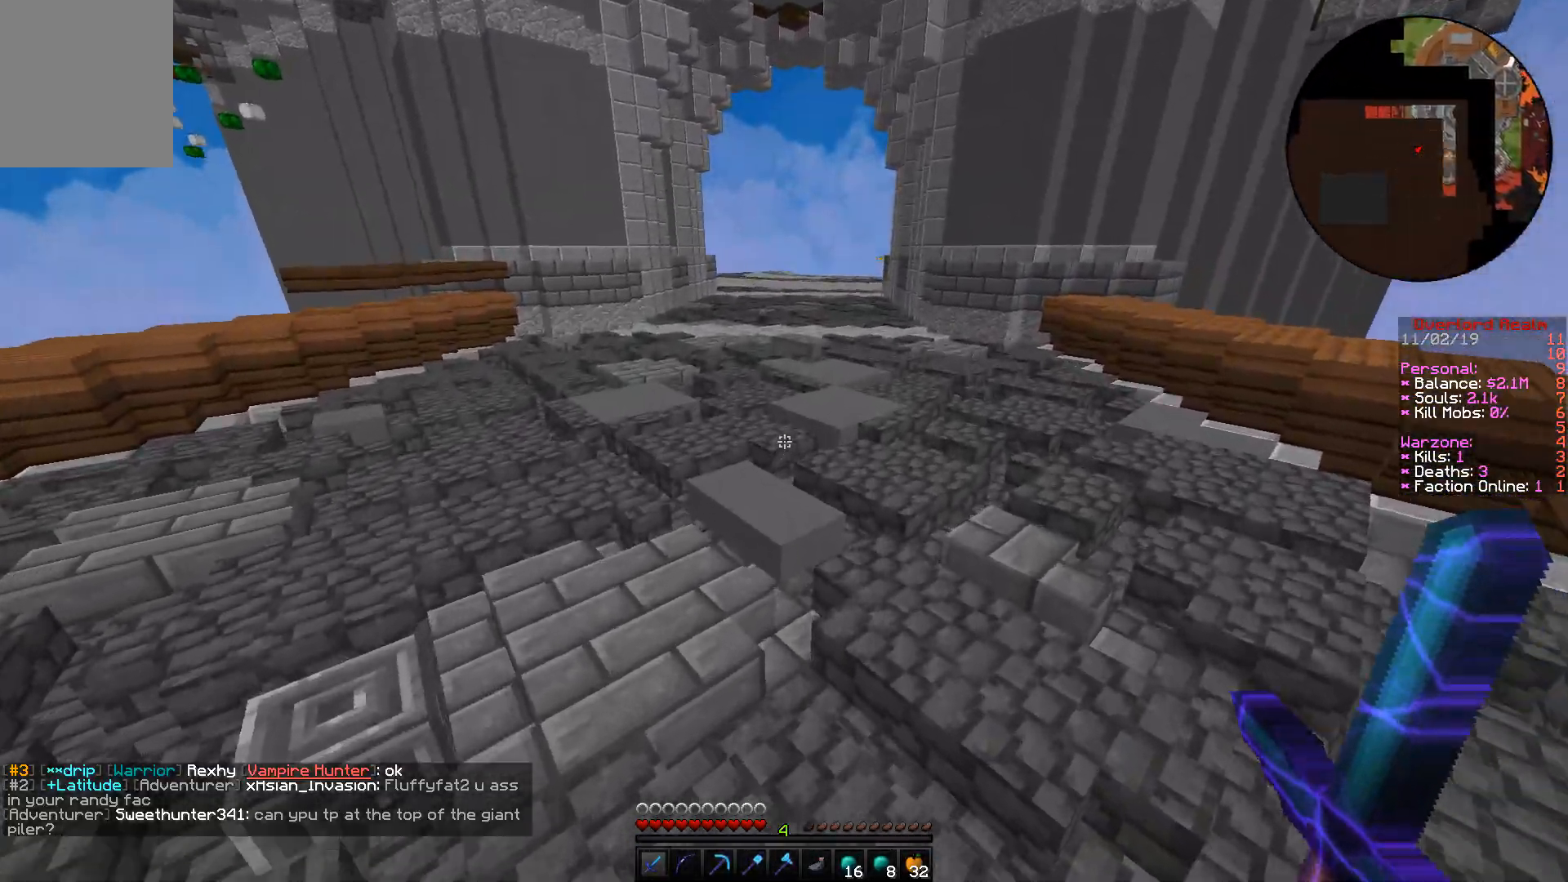
{"keys": ["w"], "mouse": [], "events": []}
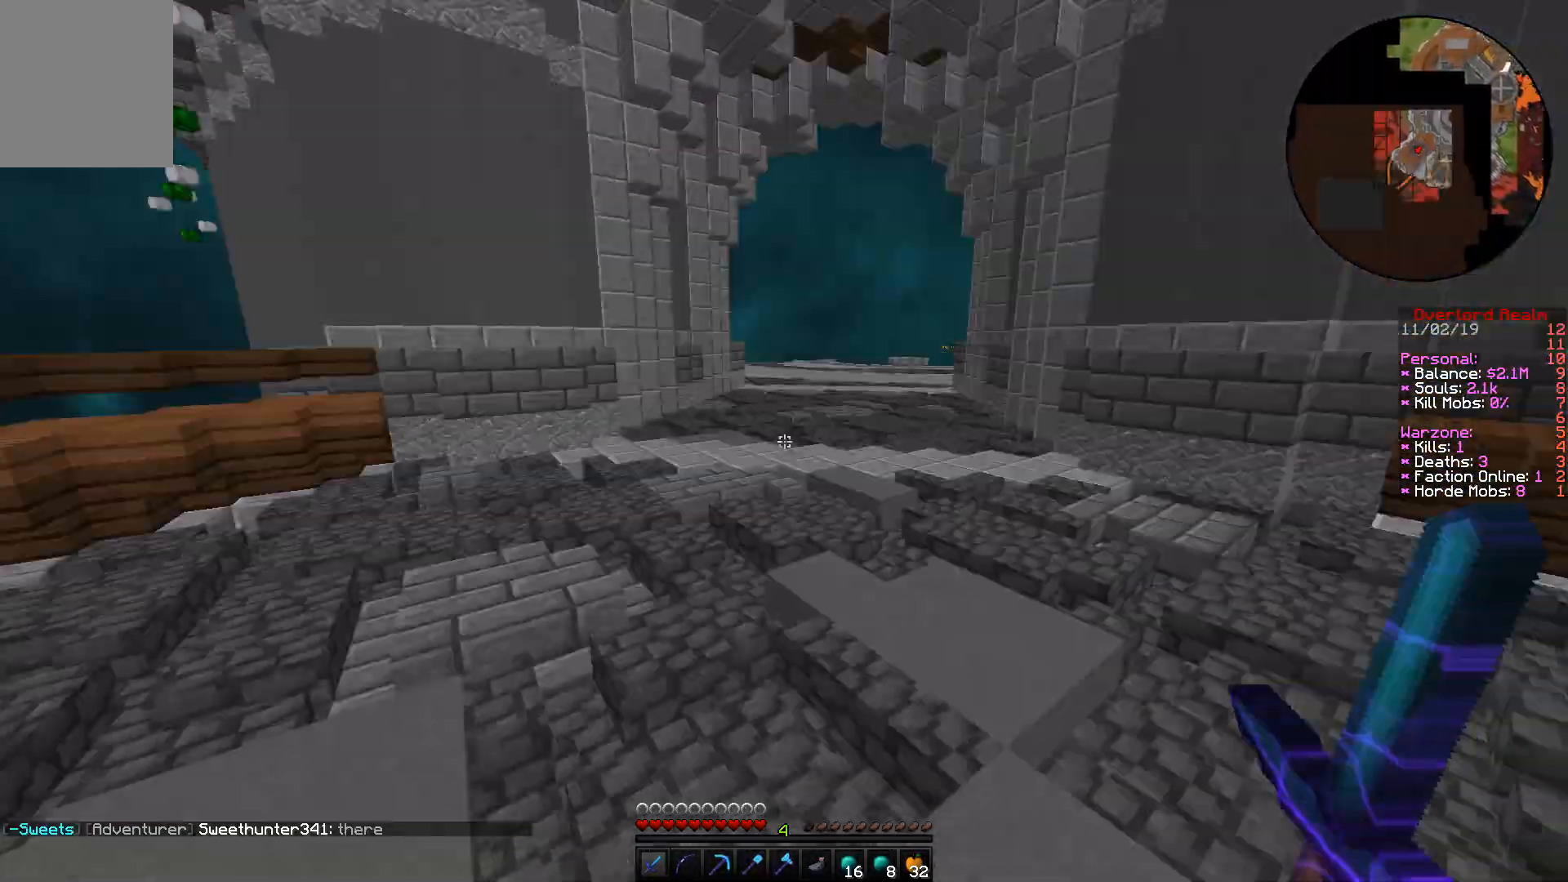
{"keys": ["w"], "mouse": [], "events": []}
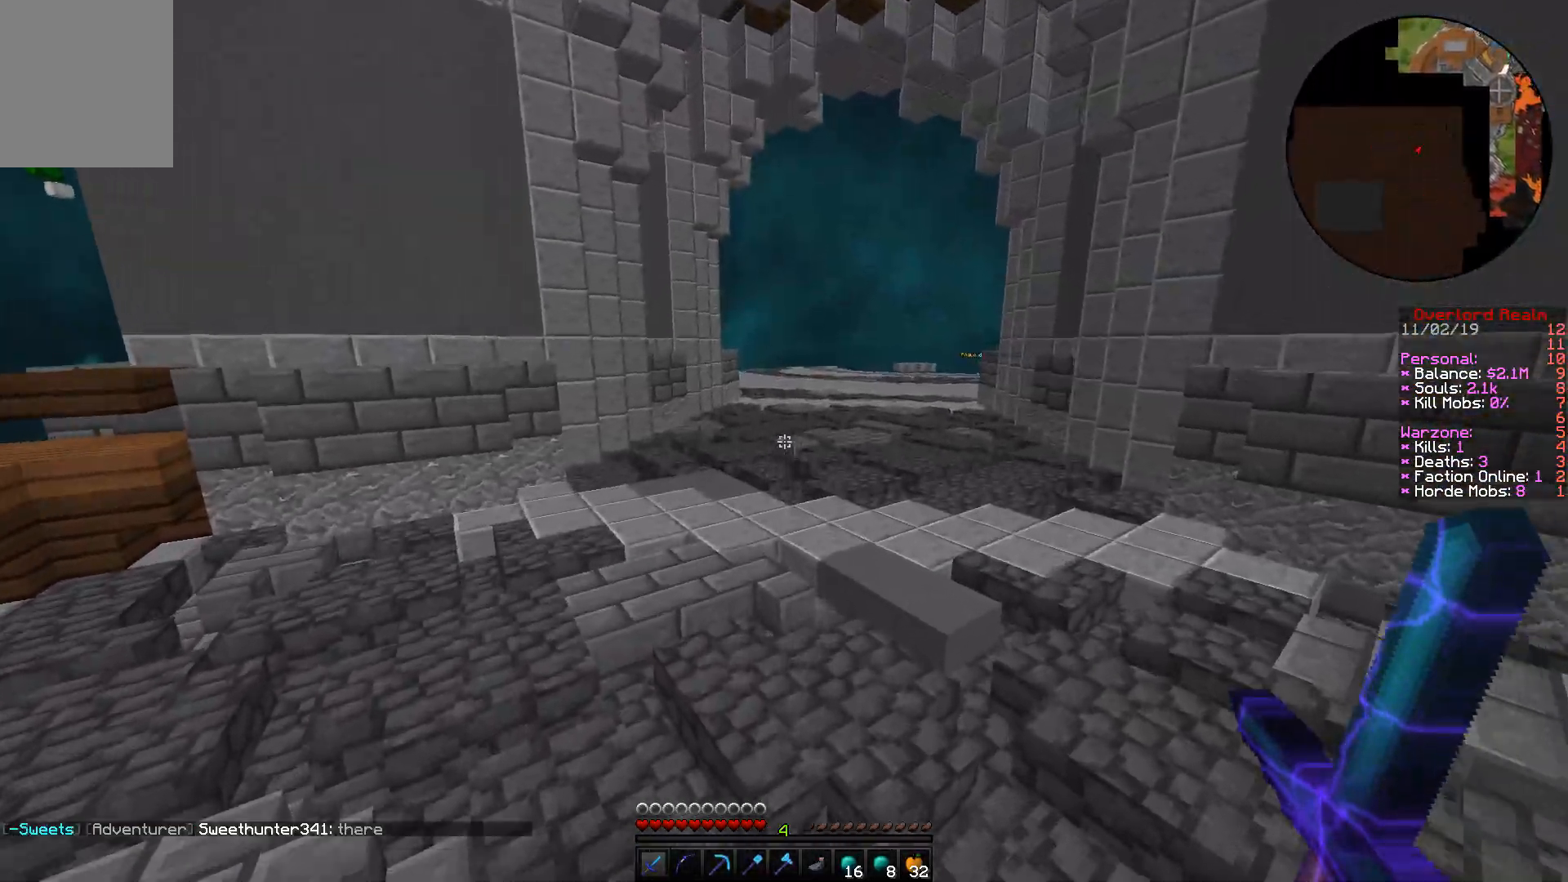
{"keys": ["w"], "mouse": [], "events": []}
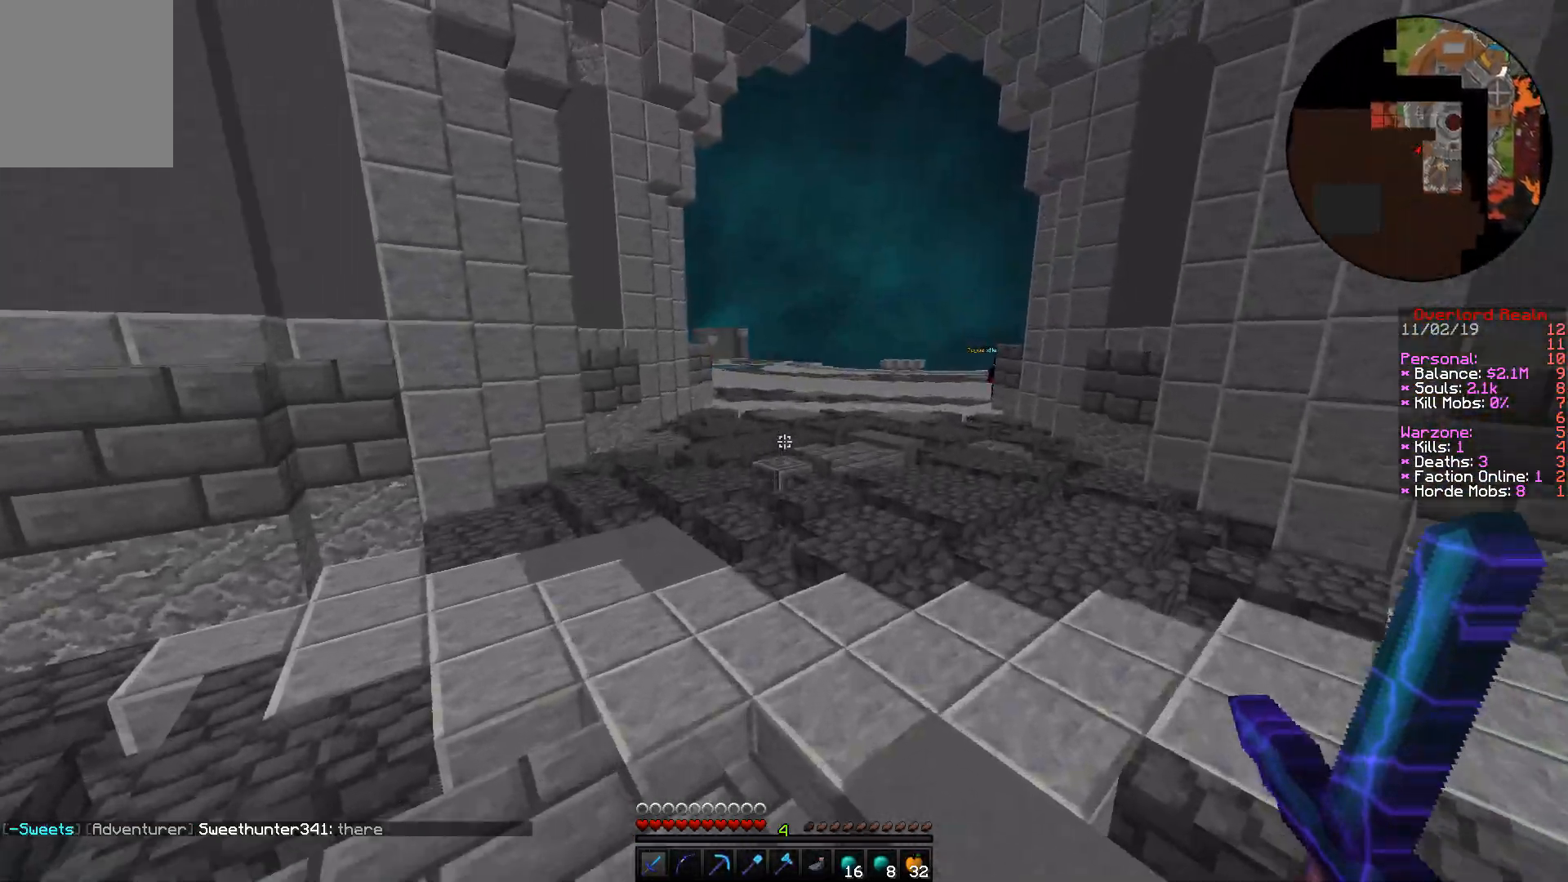
{"keys": ["w"], "mouse": [], "events": []}
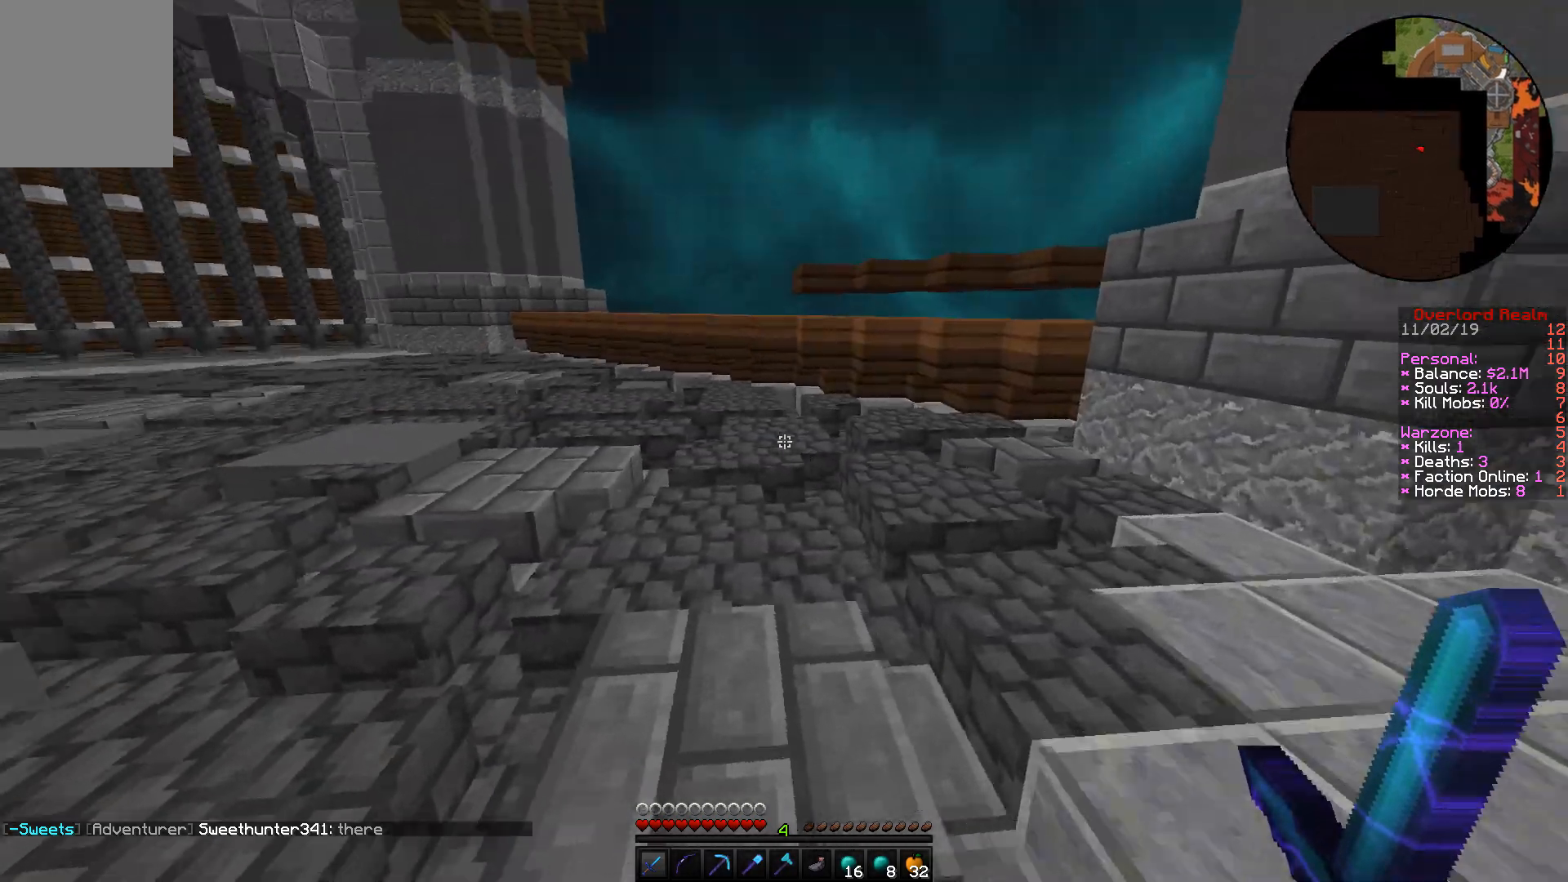
{"keys": ["w"], "mouse": [], "events": []}
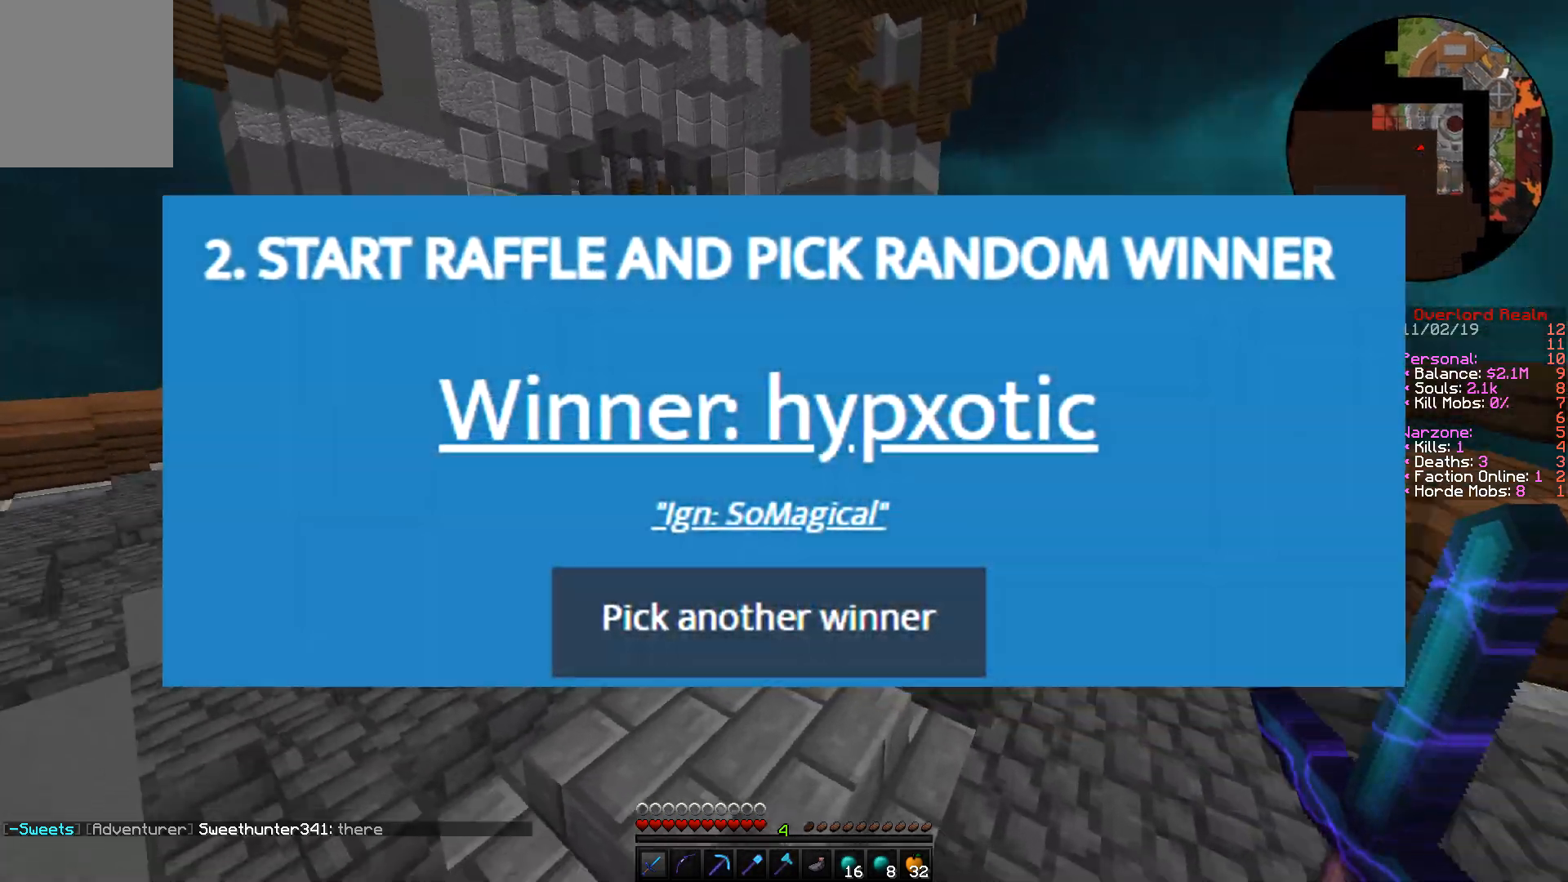
{"keys": ["w"], "mouse": [], "events": []}
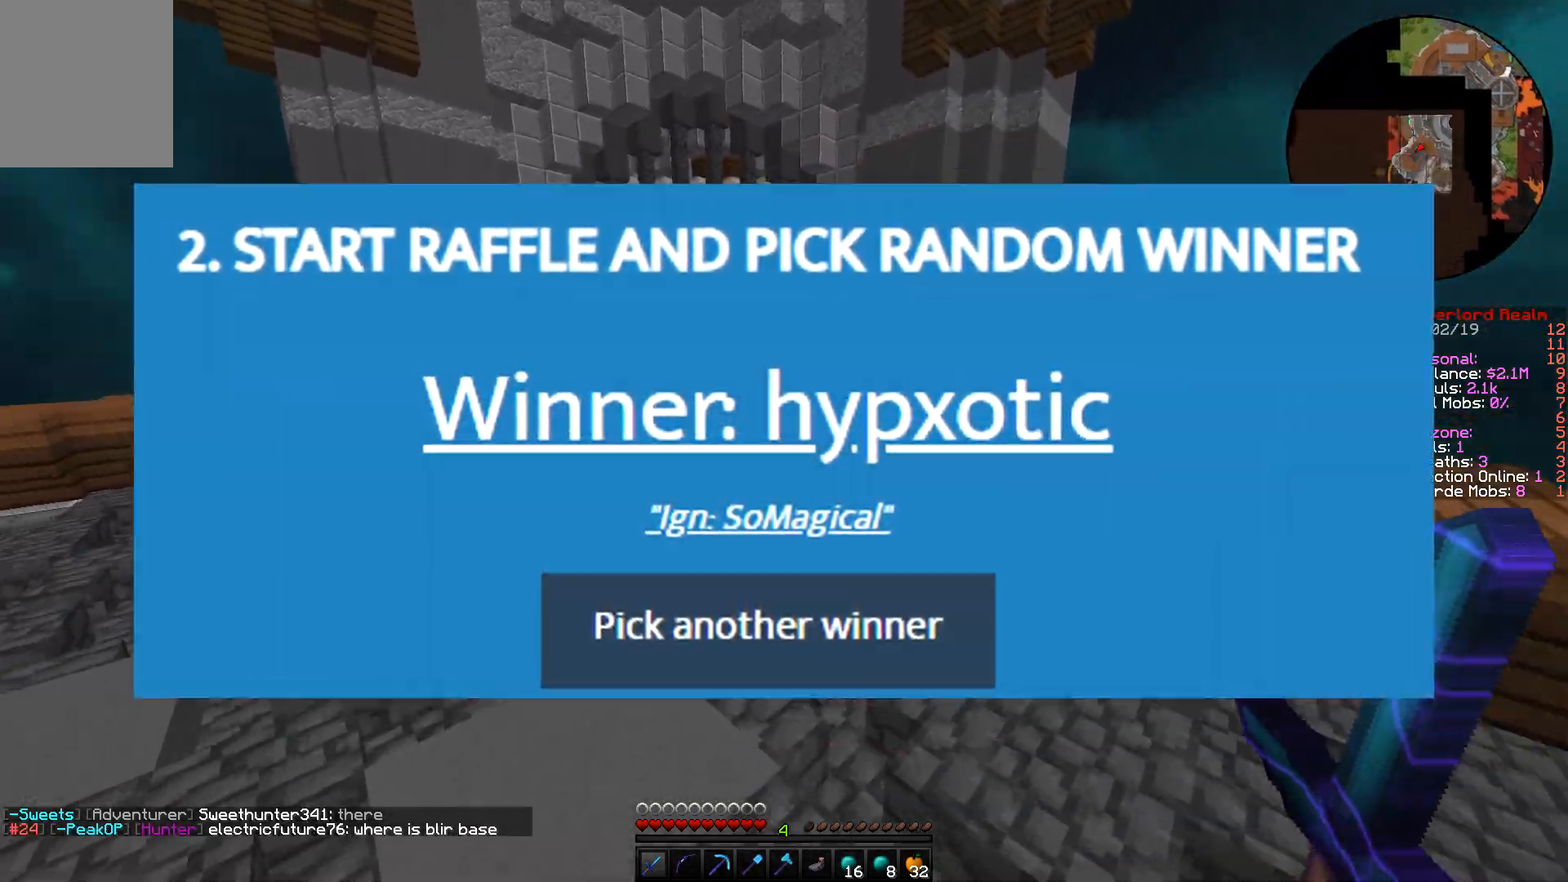
{"keys": ["a", "w"], "mouse": [], "events": [[333, "a", "down"]]}
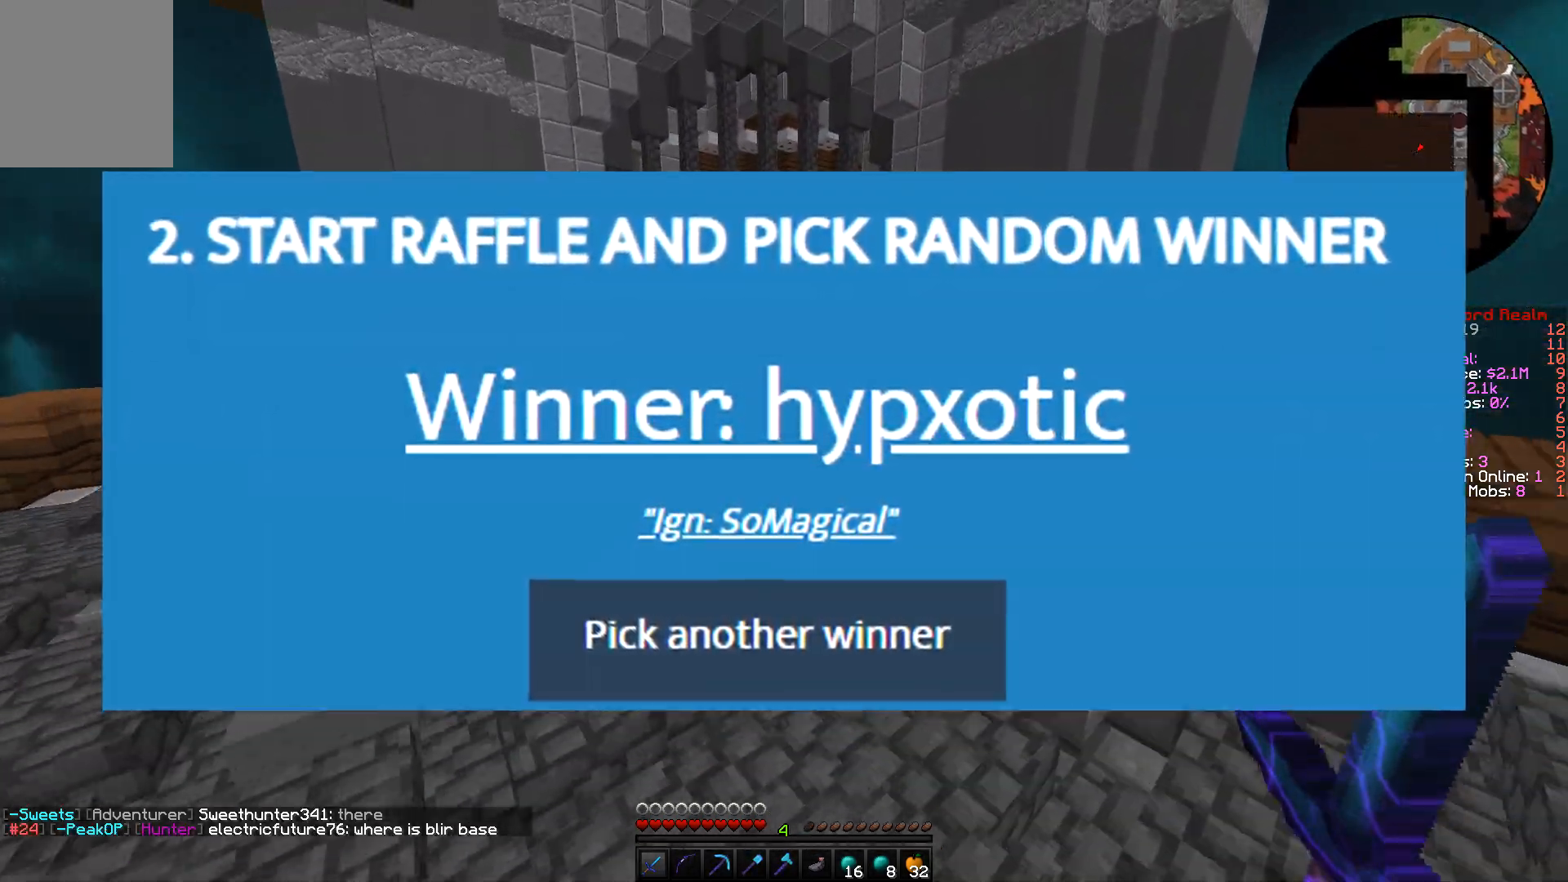
{"keys": ["w"], "mouse": [], "events": [[200, "a", "up"]]}
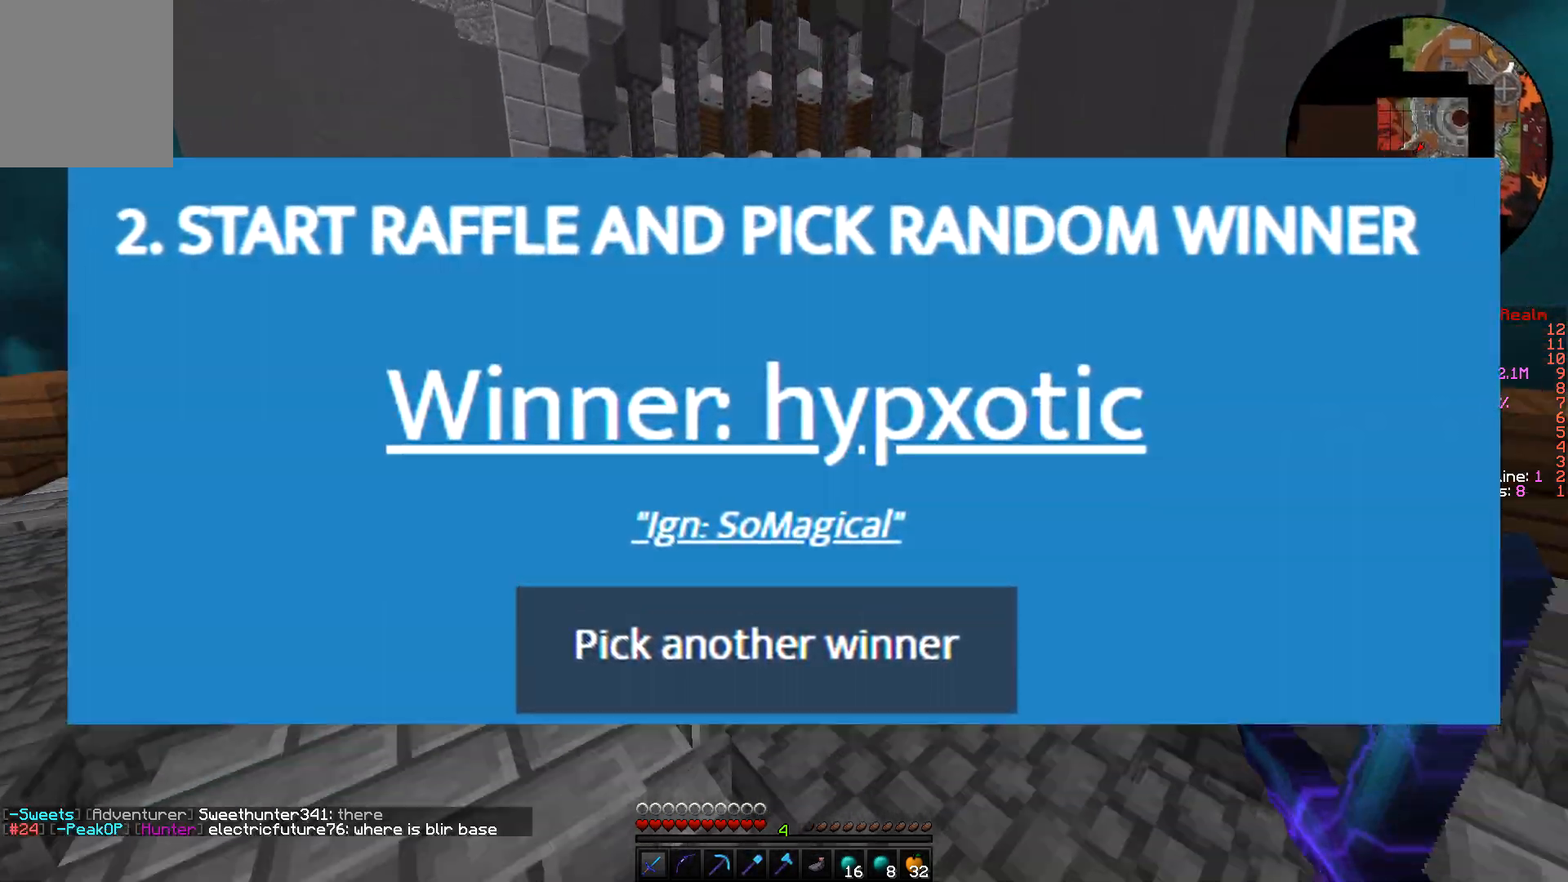
{"keys": ["w"], "mouse": [], "events": []}
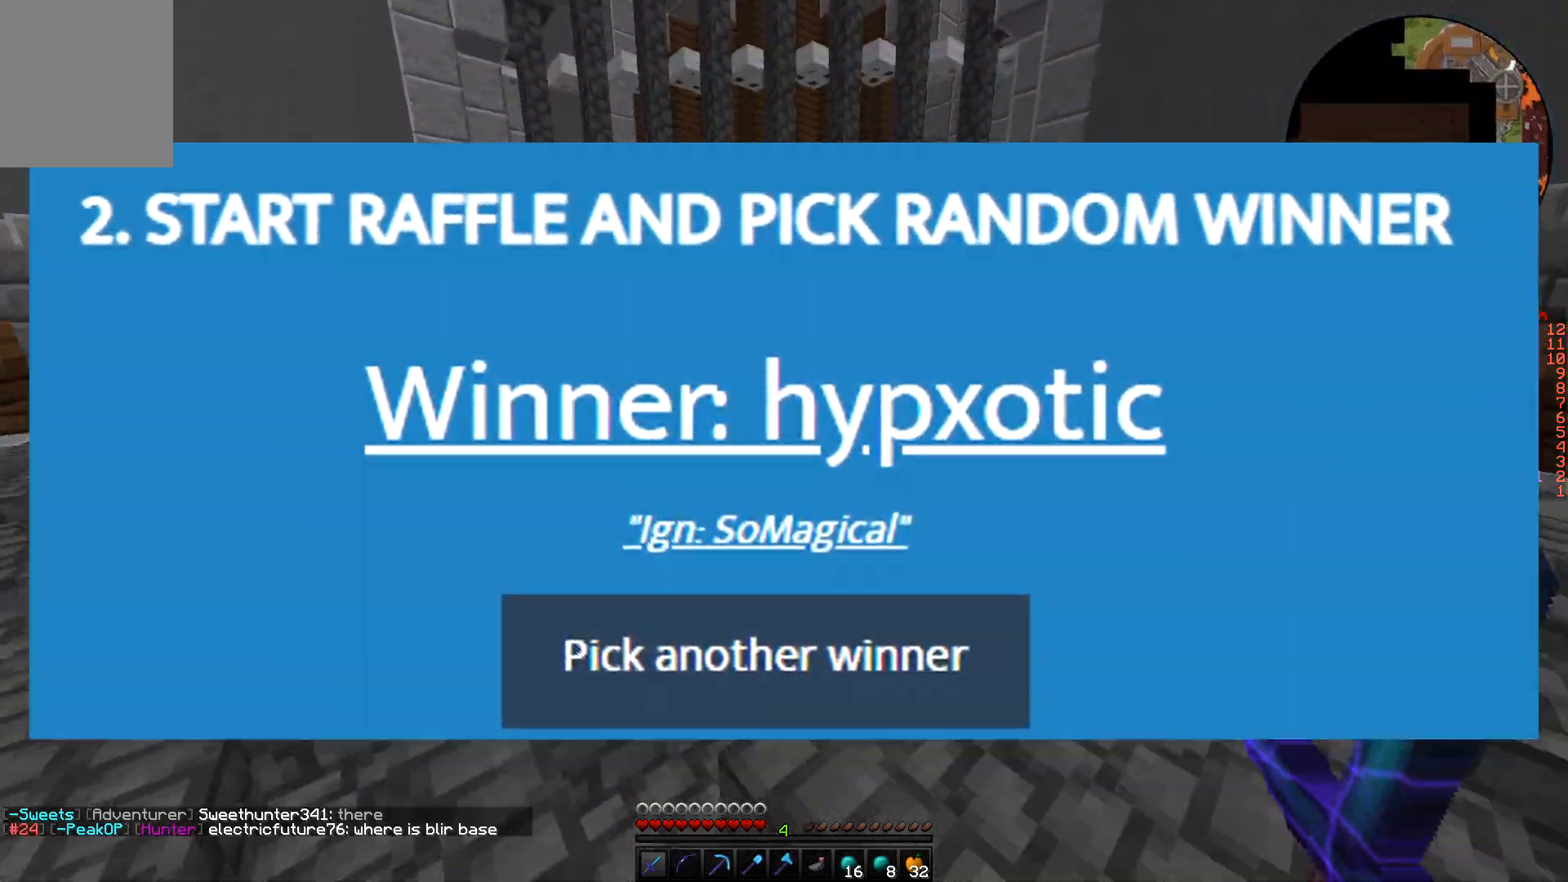
{"keys": ["w"], "mouse": [], "events": []}
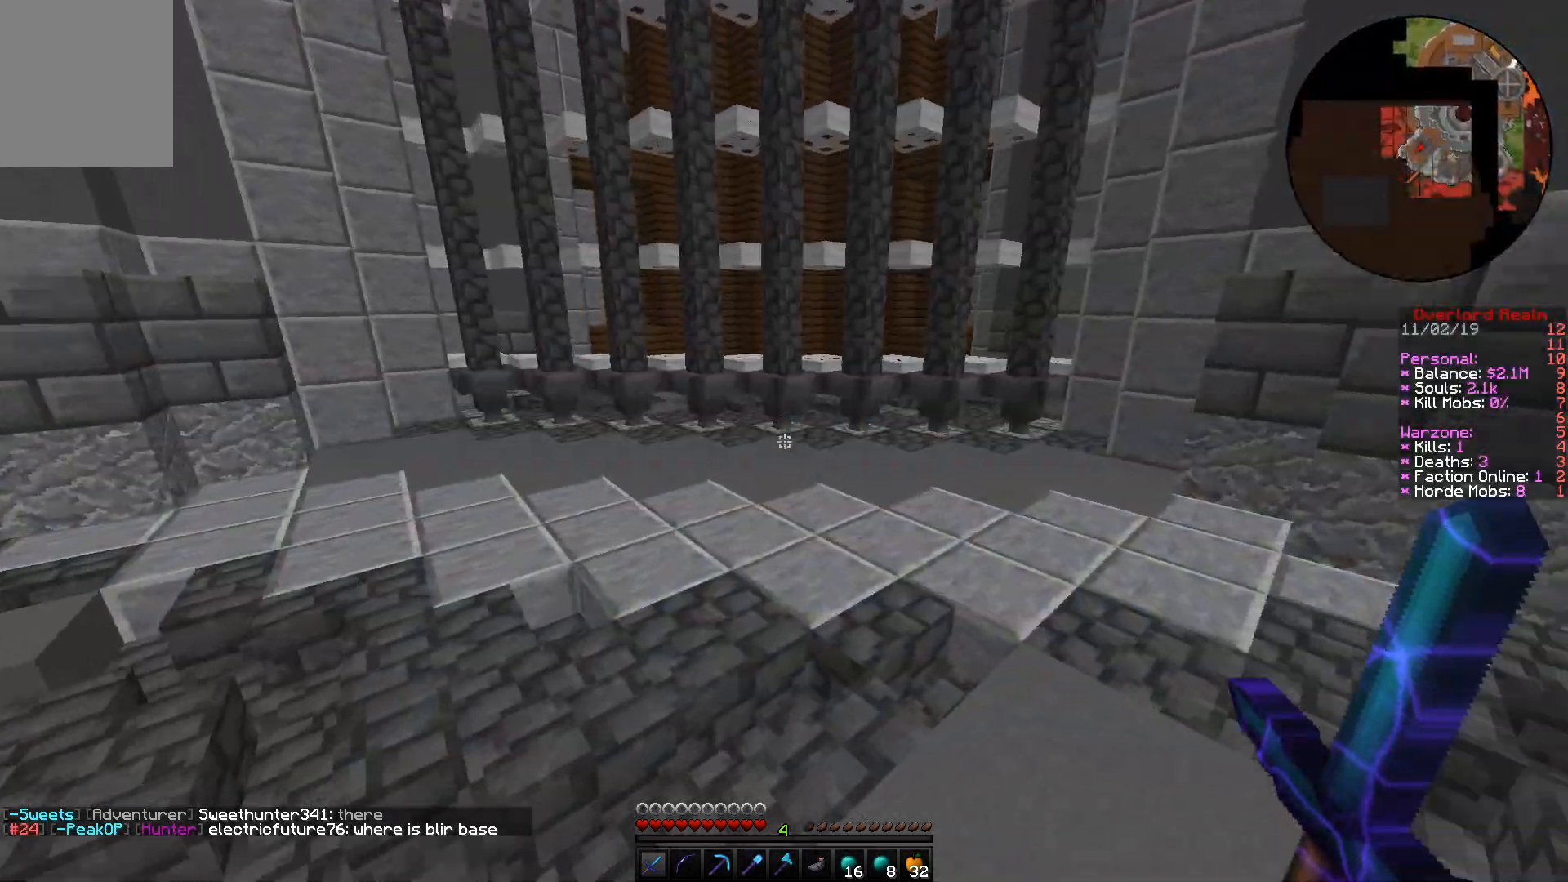
{"keys": ["a", "w"], "mouse": [], "events": [[183, "a", "down"]]}
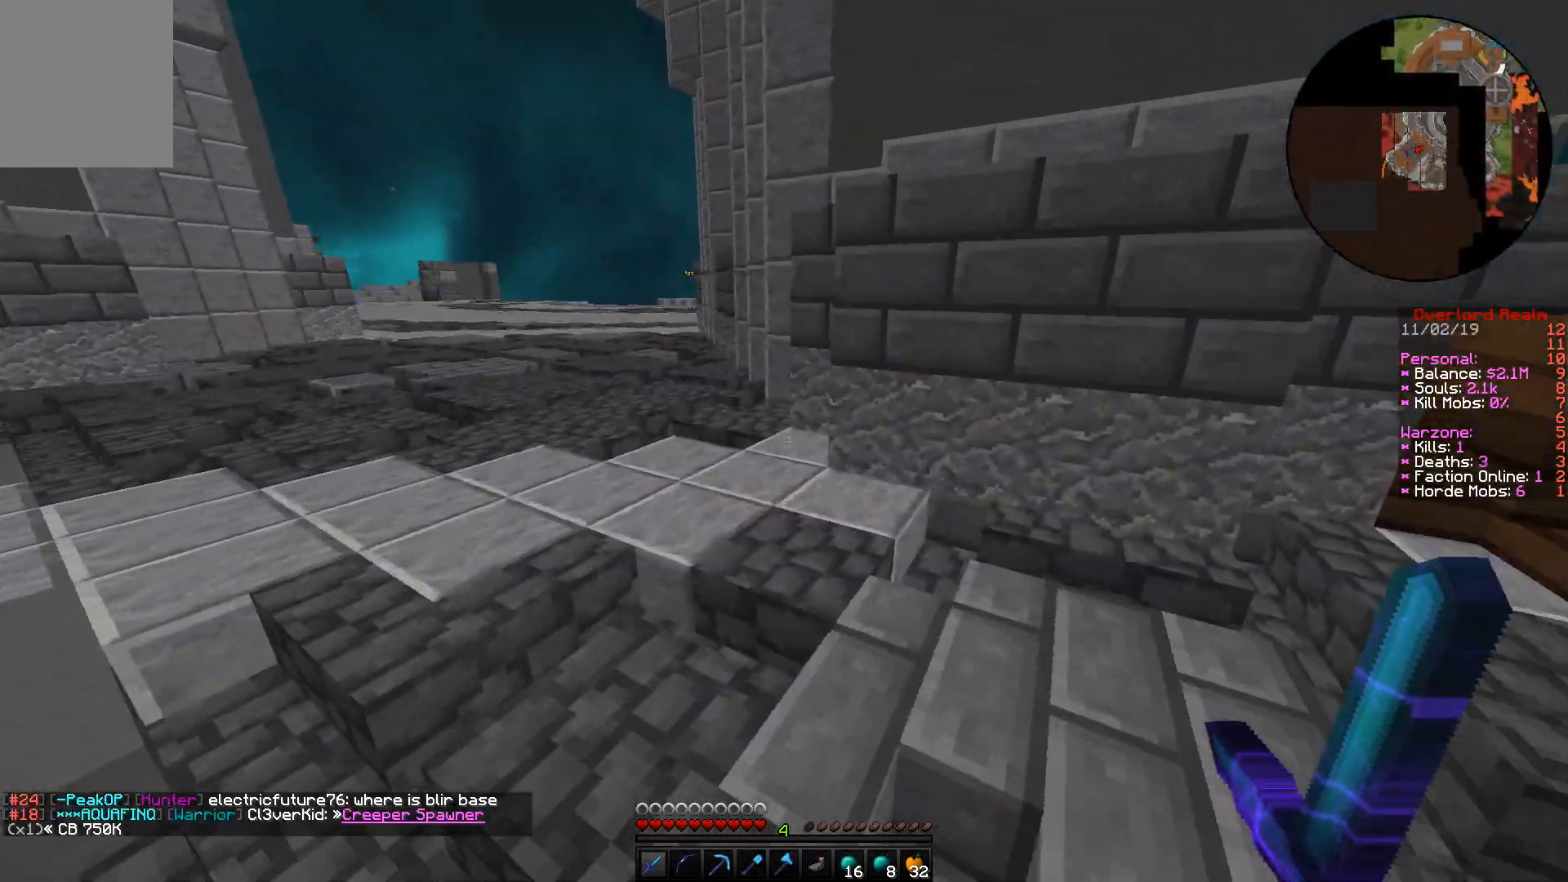
{"keys": ["a", "w"], "mouse": [], "events": [[67, "a", "up"], [500, "a", "down"]]}
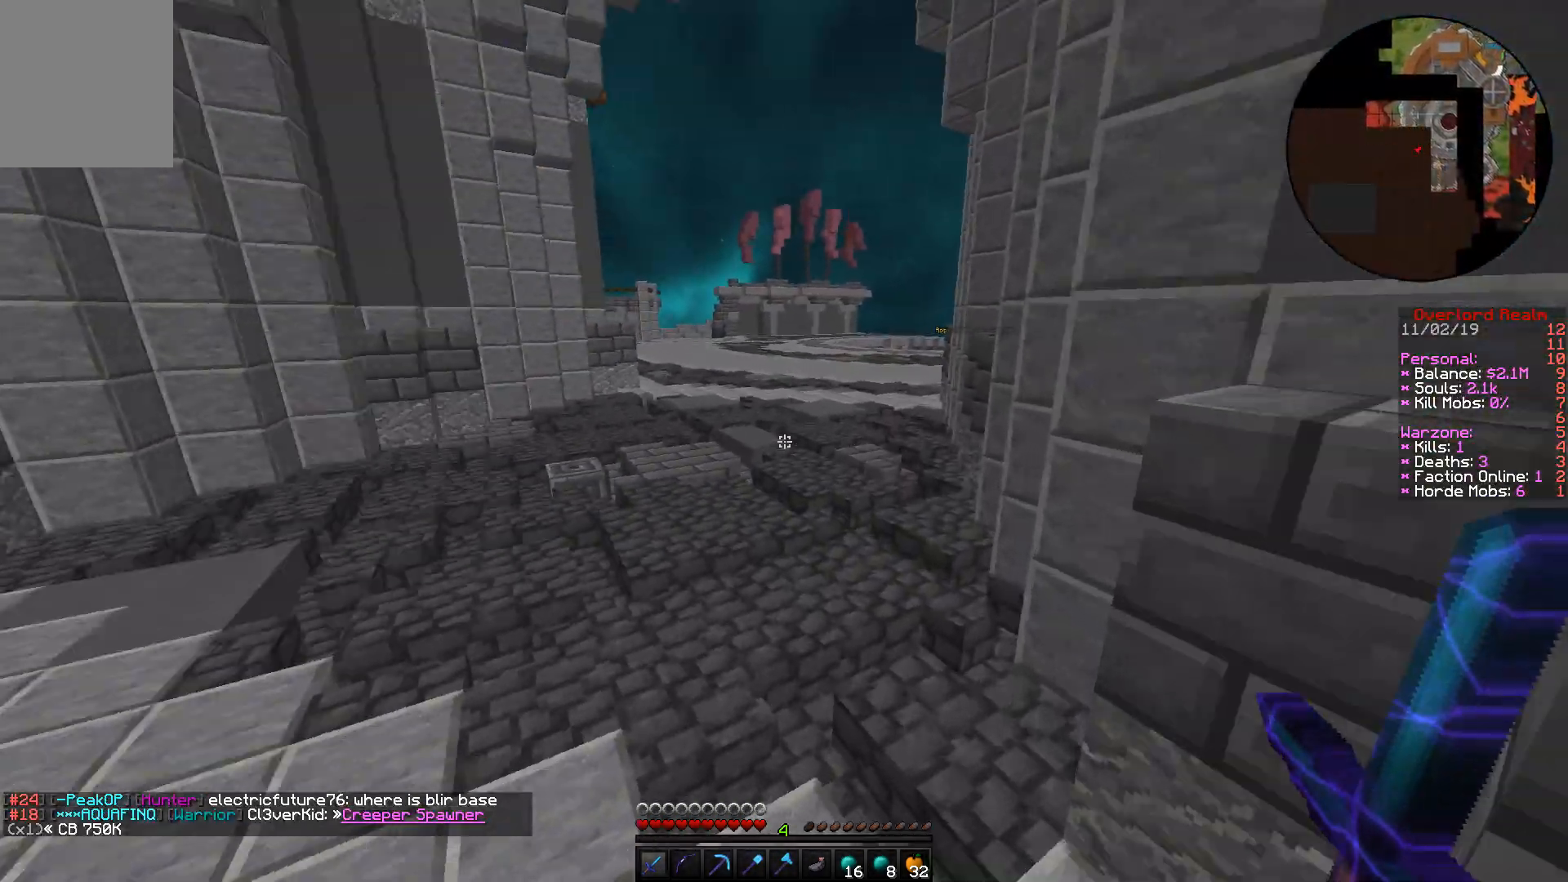
{"keys": ["w"], "mouse": [], "events": [[150, "a", "up"]]}
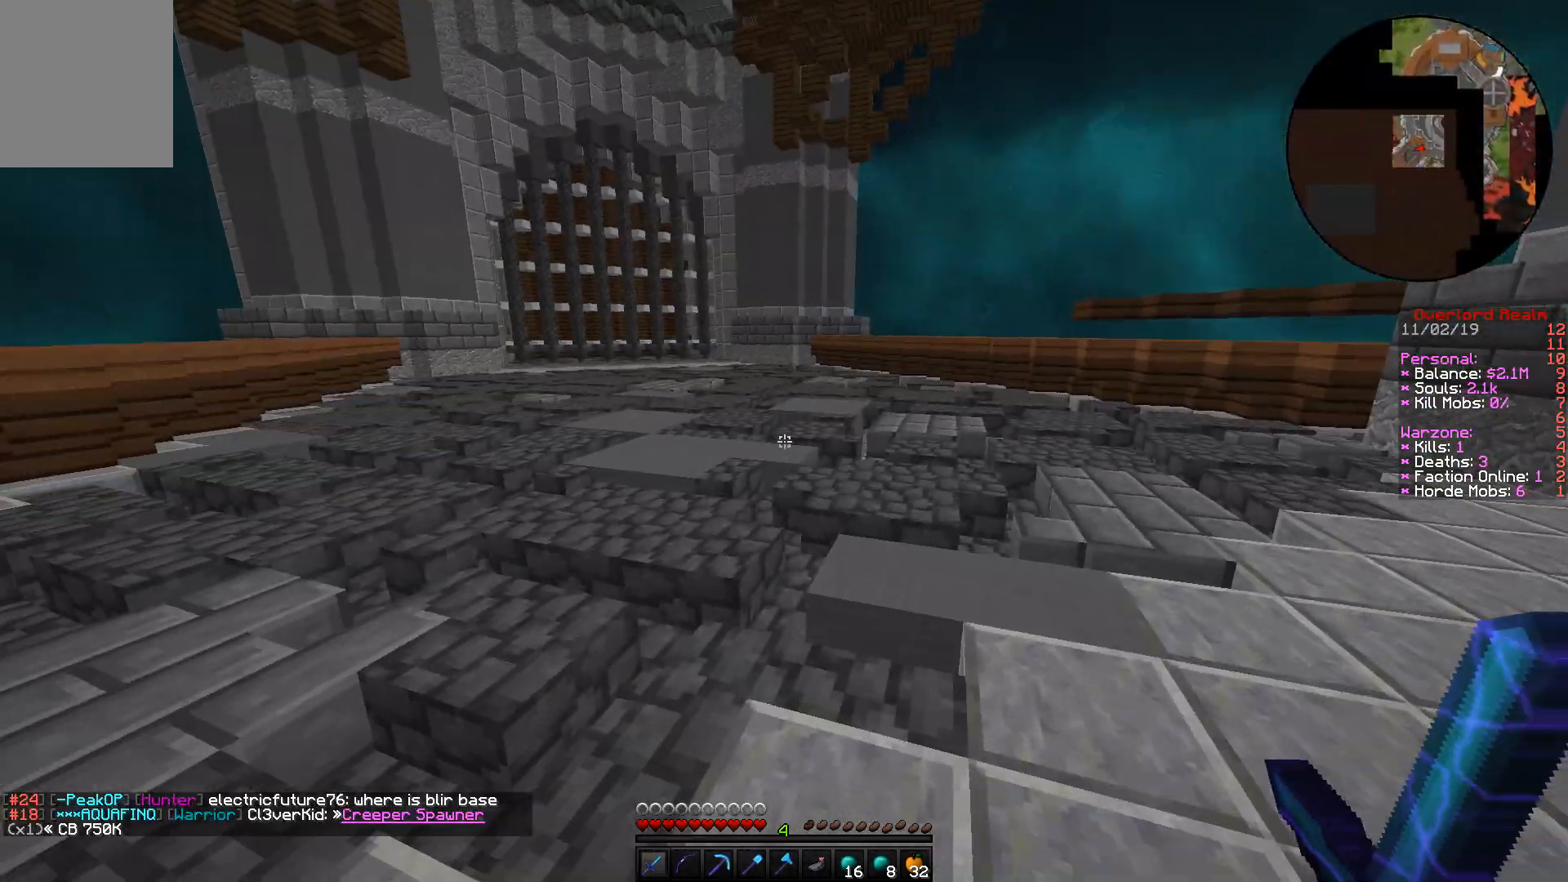
{"keys": ["w"], "mouse": [], "events": []}
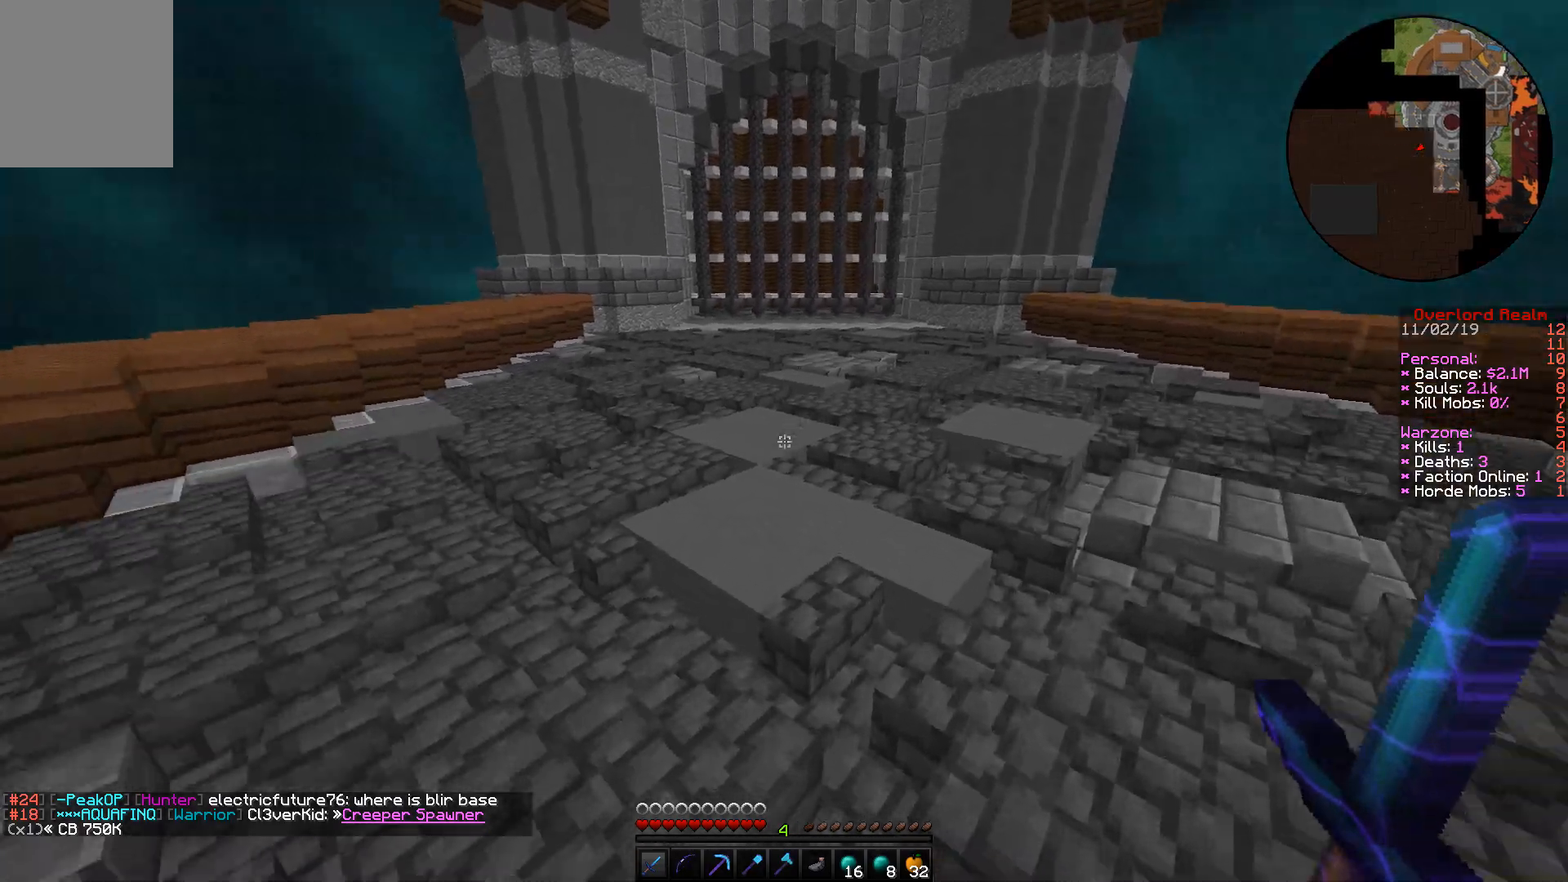
{"keys": ["w"], "mouse": [], "events": []}
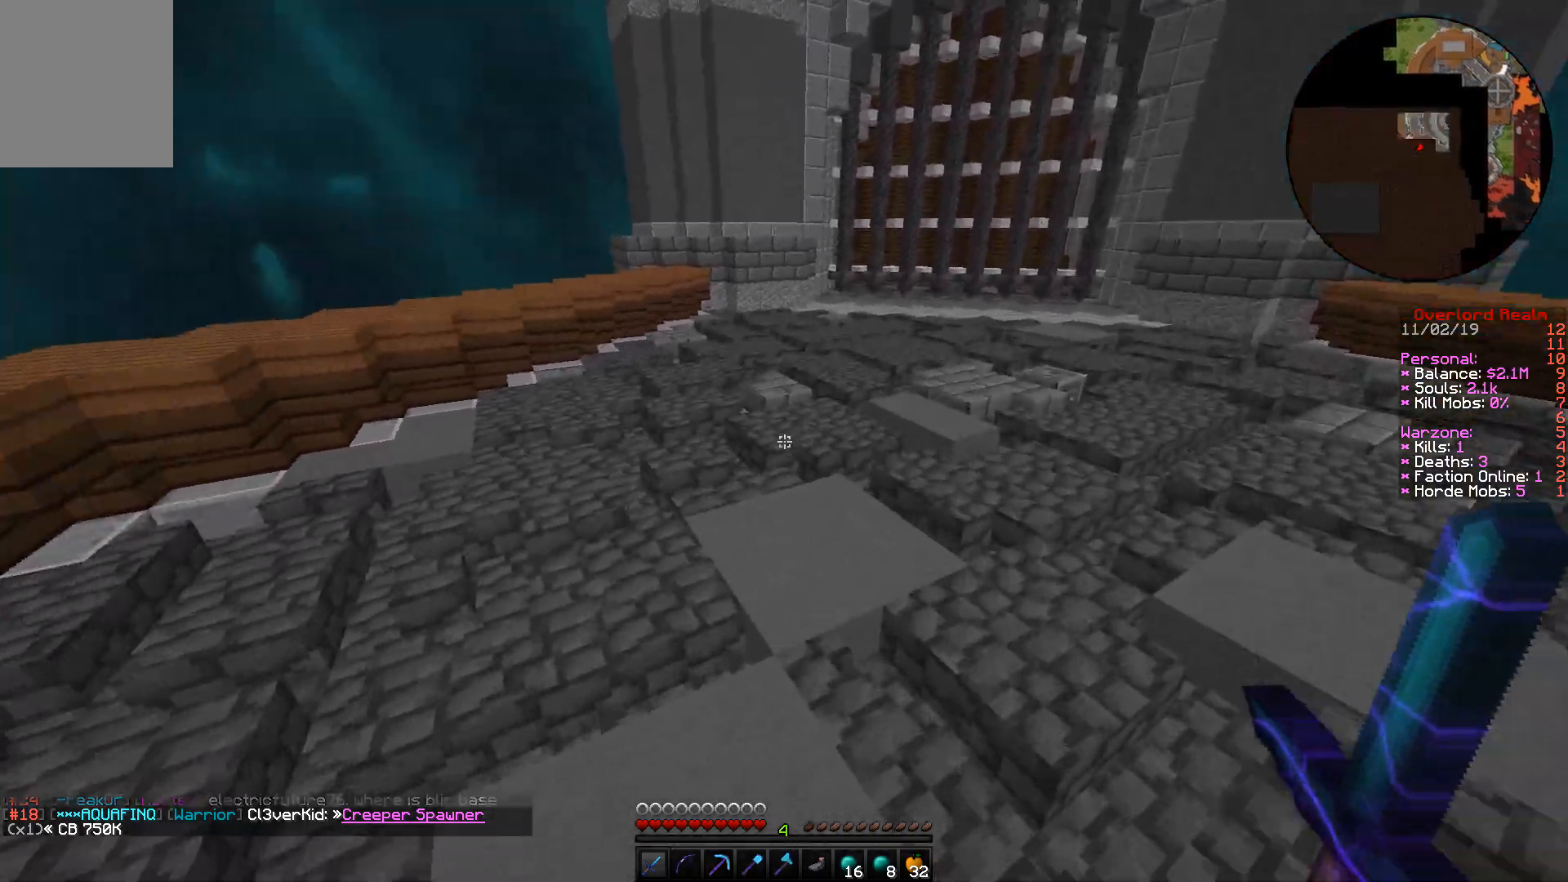
{"keys": ["a", "w"], "mouse": [], "events": [[483, "a", "down"]]}
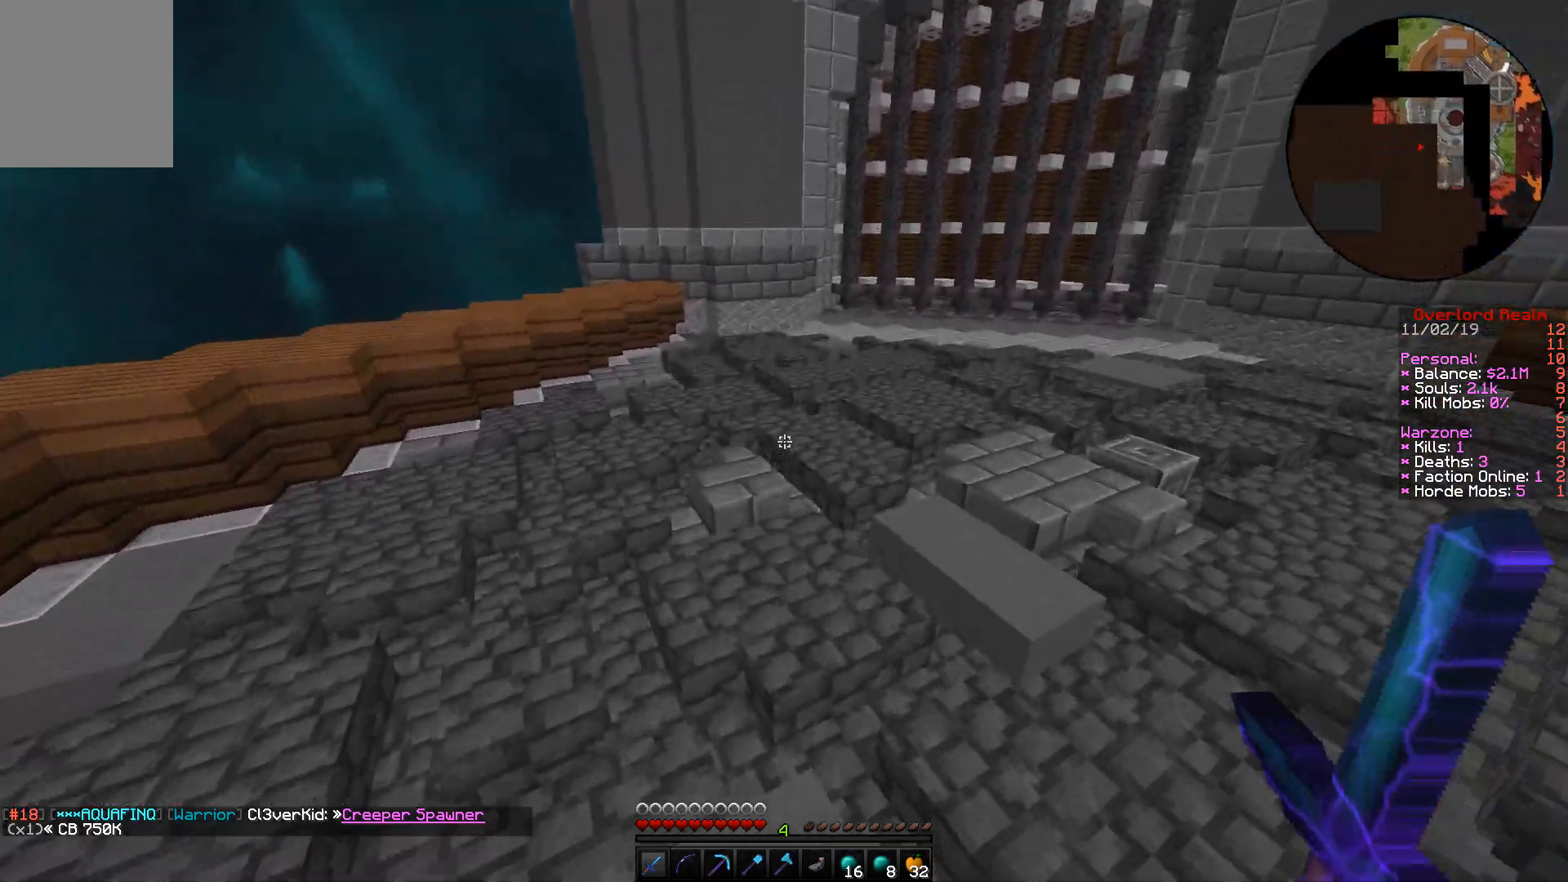
{"keys": ["w"], "mouse": [], "events": [[383, "a", "up"]]}